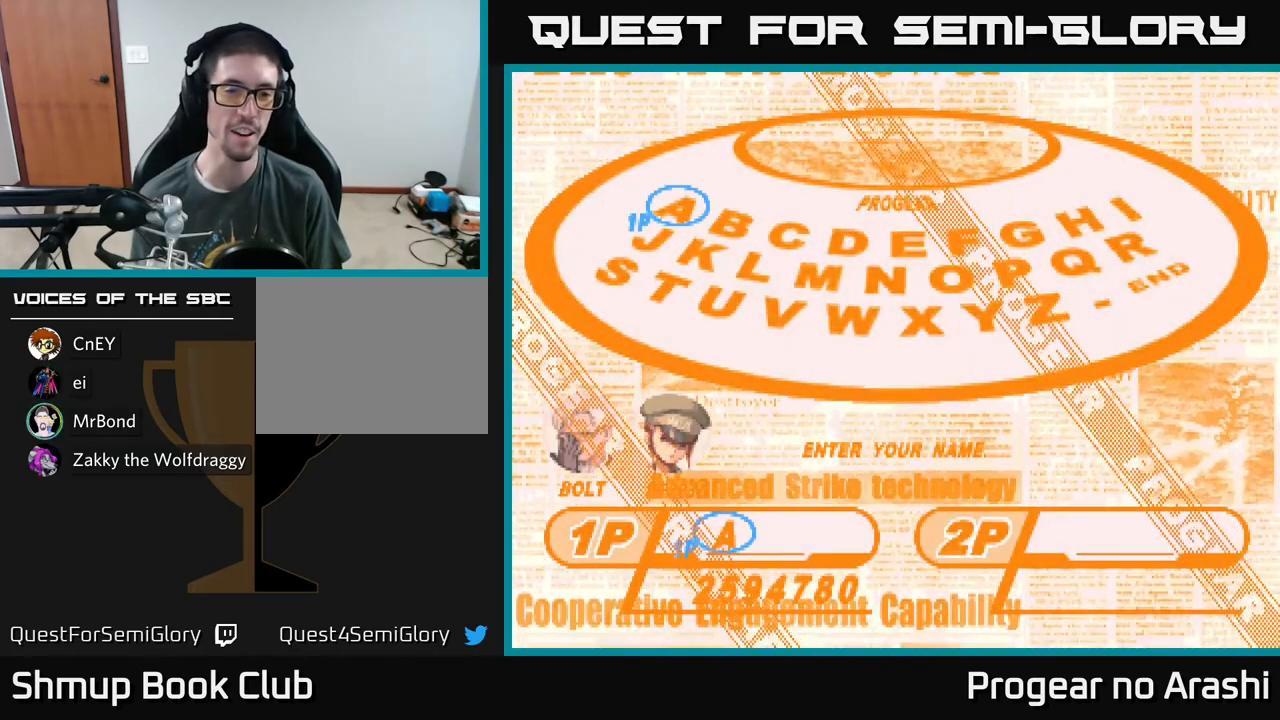
Gameplay with a controller (Xbox layout); each line is a JSON object with the inputs held at the frame after it. "events" lists button and stick changes between this image and that frame as [ms after this image, input, new state], when the widget could be followed in between. Not read: right_stick.
{"buttons": [], "left_stick": "center", "events": [[367, "DPAD_RIGHT", "down"], [450, "DPAD_RIGHT", "up"]]}
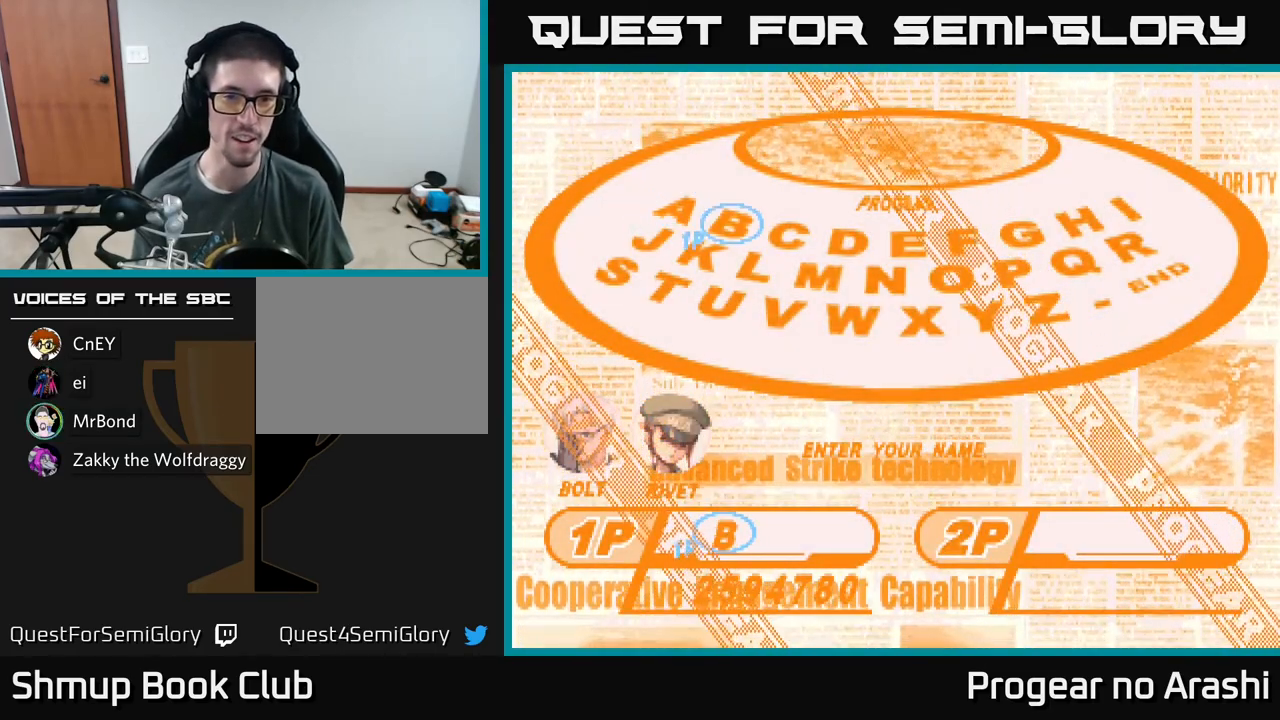
{"buttons": ["DPAD_DOWN"], "left_stick": "center", "events": [[50, "DPAD_RIGHT", "down"], [133, "DPAD_RIGHT", "up"], [200, "DPAD_RIGHT", "down"], [283, "DPAD_RIGHT", "up"], [483, "DPAD_DOWN", "down"]]}
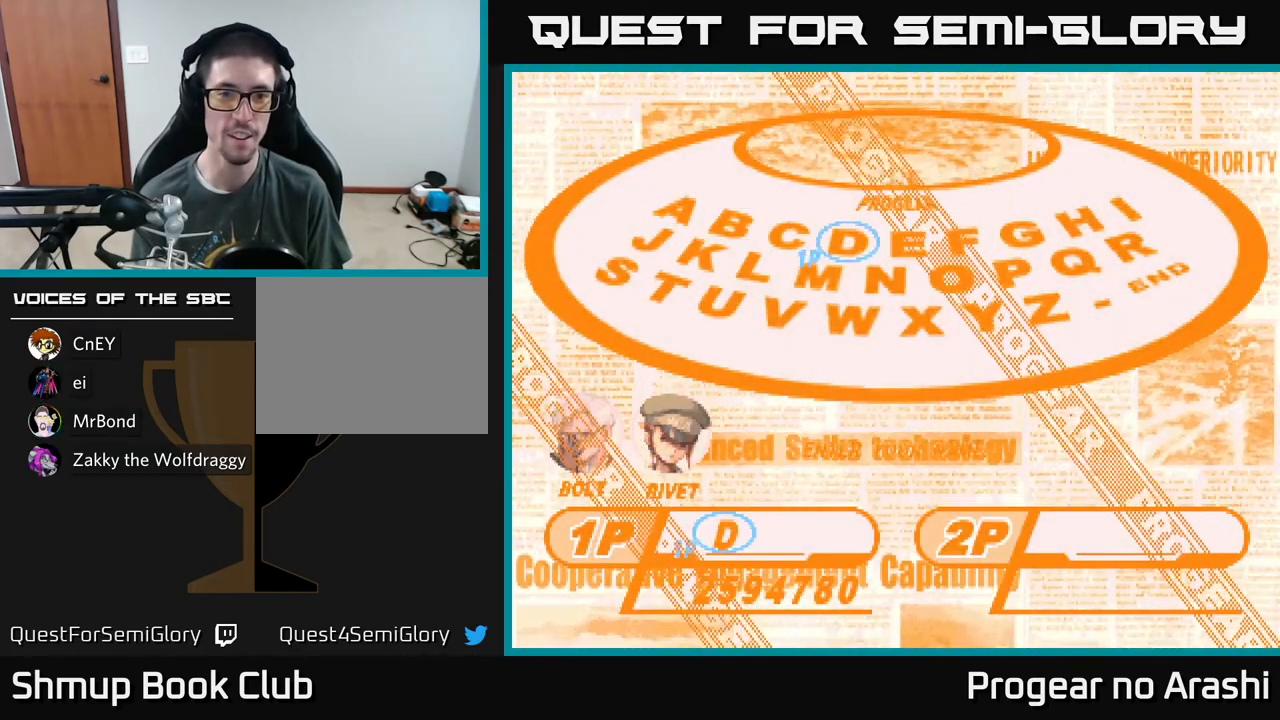
{"buttons": ["A"], "left_stick": "center", "events": [[67, "DPAD_DOWN", "up"], [483, "A", "down"]]}
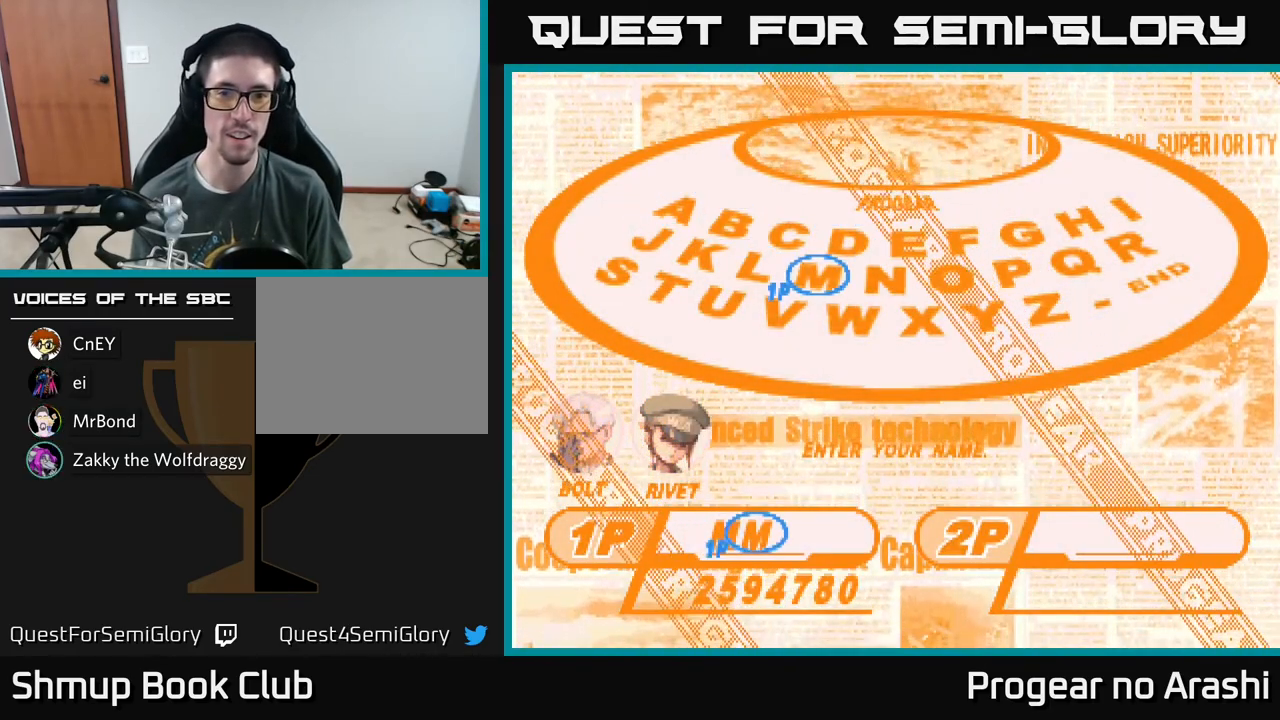
{"buttons": [], "left_stick": "center", "events": [[33, "A", "up"], [133, "DPAD_RIGHT", "down"], [217, "DPAD_RIGHT", "up"], [317, "DPAD_RIGHT", "down"], [367, "DPAD_RIGHT", "up"], [433, "DPAD_RIGHT", "down"], [483, "DPAD_RIGHT", "up"]]}
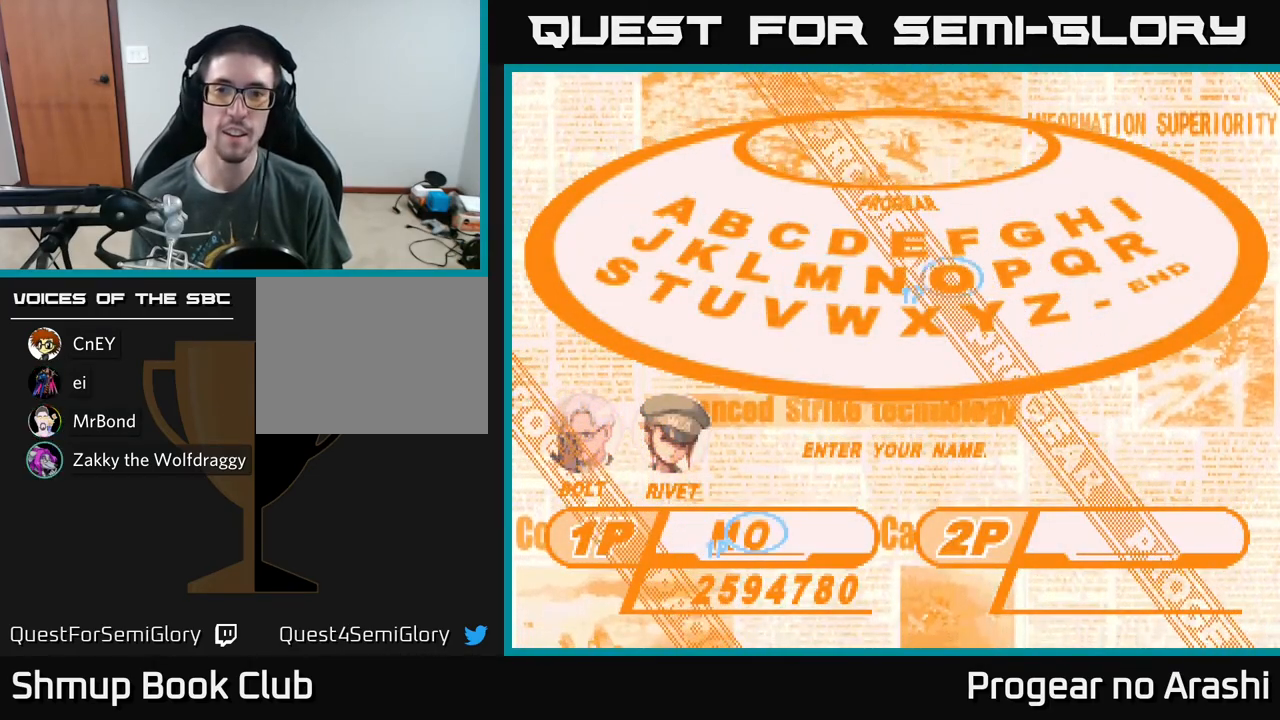
{"buttons": [], "left_stick": "center", "events": [[100, "DPAD_RIGHT", "down"], [150, "DPAD_RIGHT", "up"], [233, "DPAD_RIGHT", "down"], [267, "DPAD_RIGHT", "up"]]}
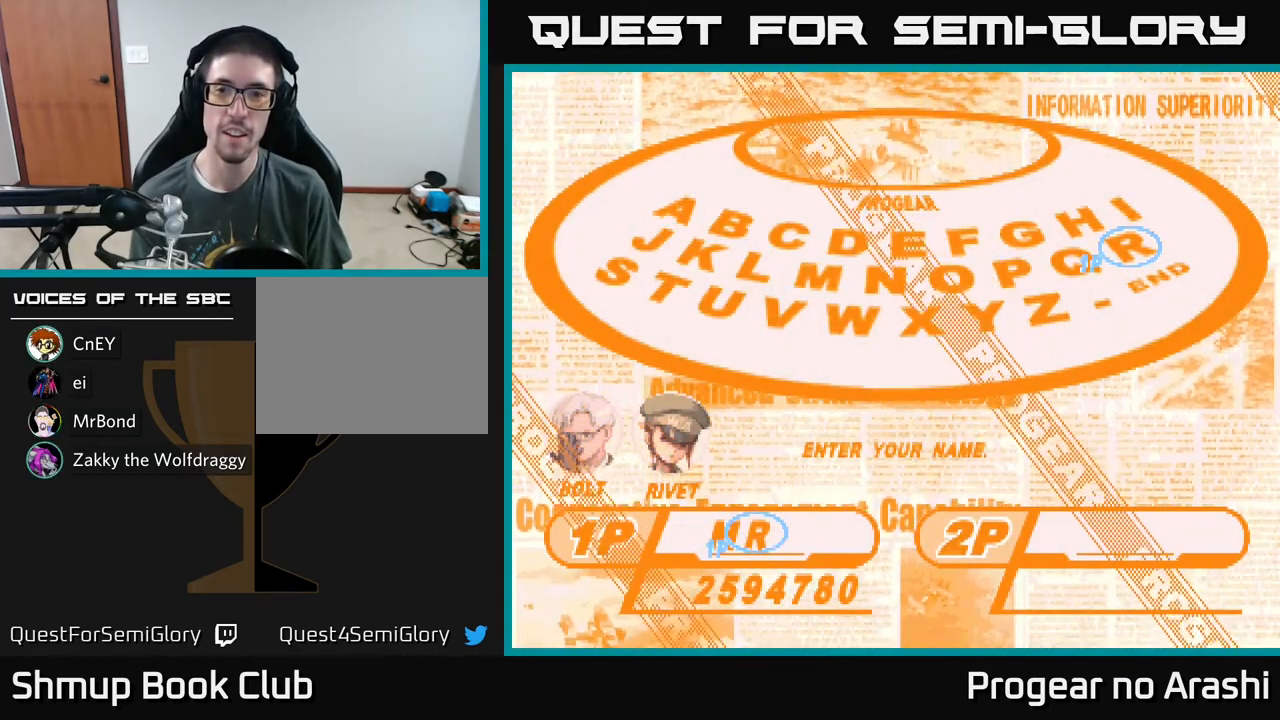
{"buttons": [], "left_stick": "center", "events": [[183, "A", "down"], [250, "A", "up"], [333, "DPAD_LEFT", "down"], [433, "DPAD_LEFT", "up"]]}
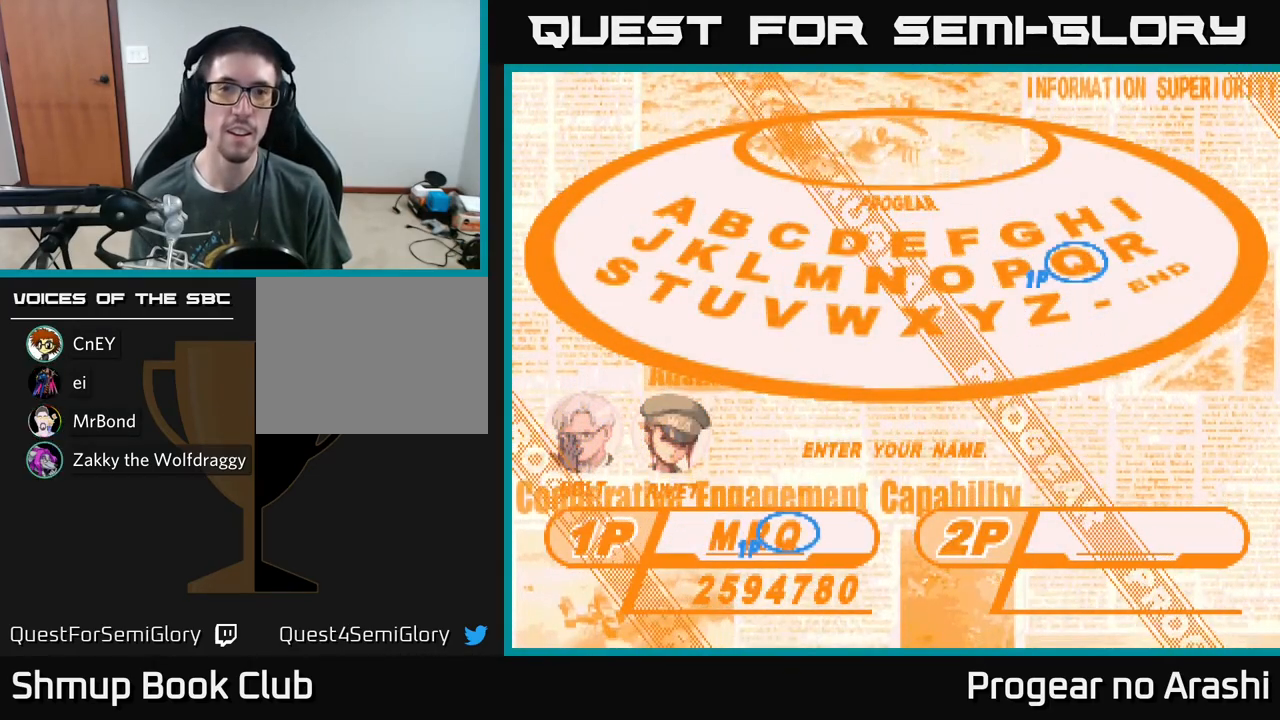
{"buttons": ["DPAD_LEFT"], "left_stick": "center", "events": [[17, "DPAD_LEFT", "down"], [83, "DPAD_LEFT", "up"], [150, "DPAD_LEFT", "down"], [250, "DPAD_LEFT", "up"], [350, "DPAD_UP", "down"], [433, "DPAD_UP", "up"], [500, "DPAD_LEFT", "down"]]}
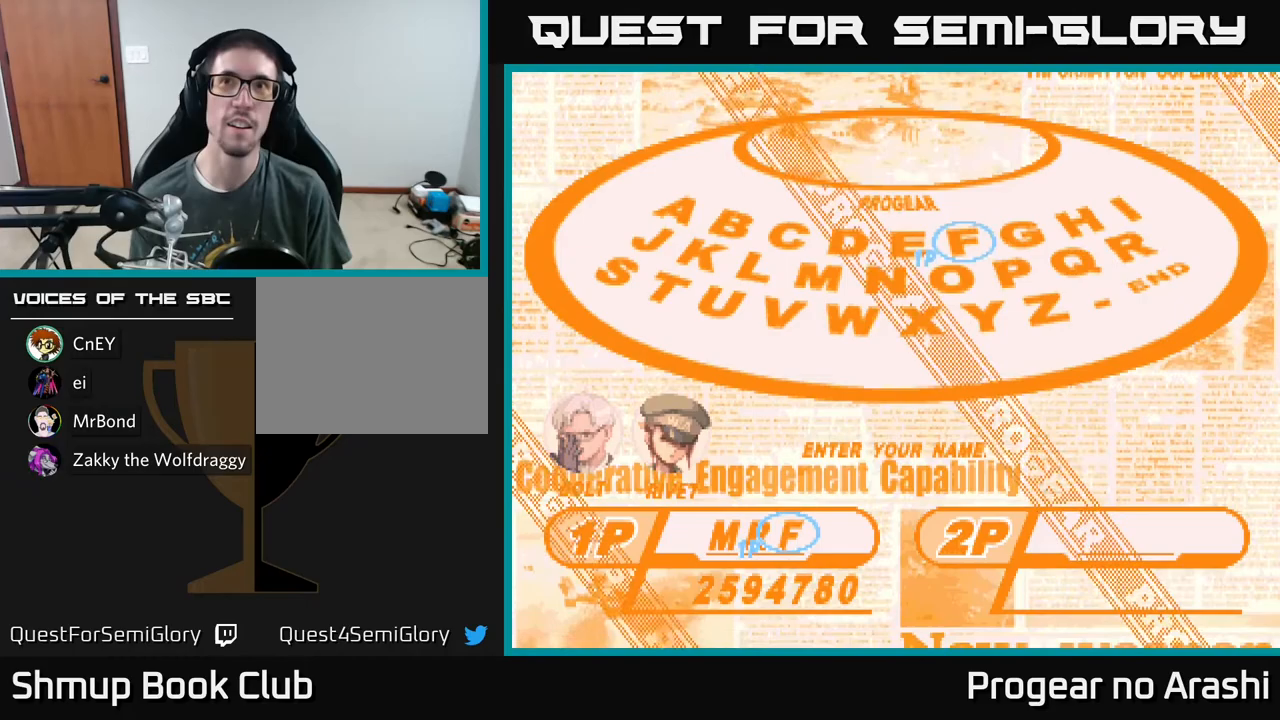
{"buttons": ["DPAD_LEFT"], "left_stick": "center", "events": [[83, "DPAD_LEFT", "up"], [150, "DPAD_LEFT", "down"], [250, "DPAD_LEFT", "up"], [317, "DPAD_LEFT", "down"], [383, "DPAD_LEFT", "up"], [467, "DPAD_LEFT", "down"]]}
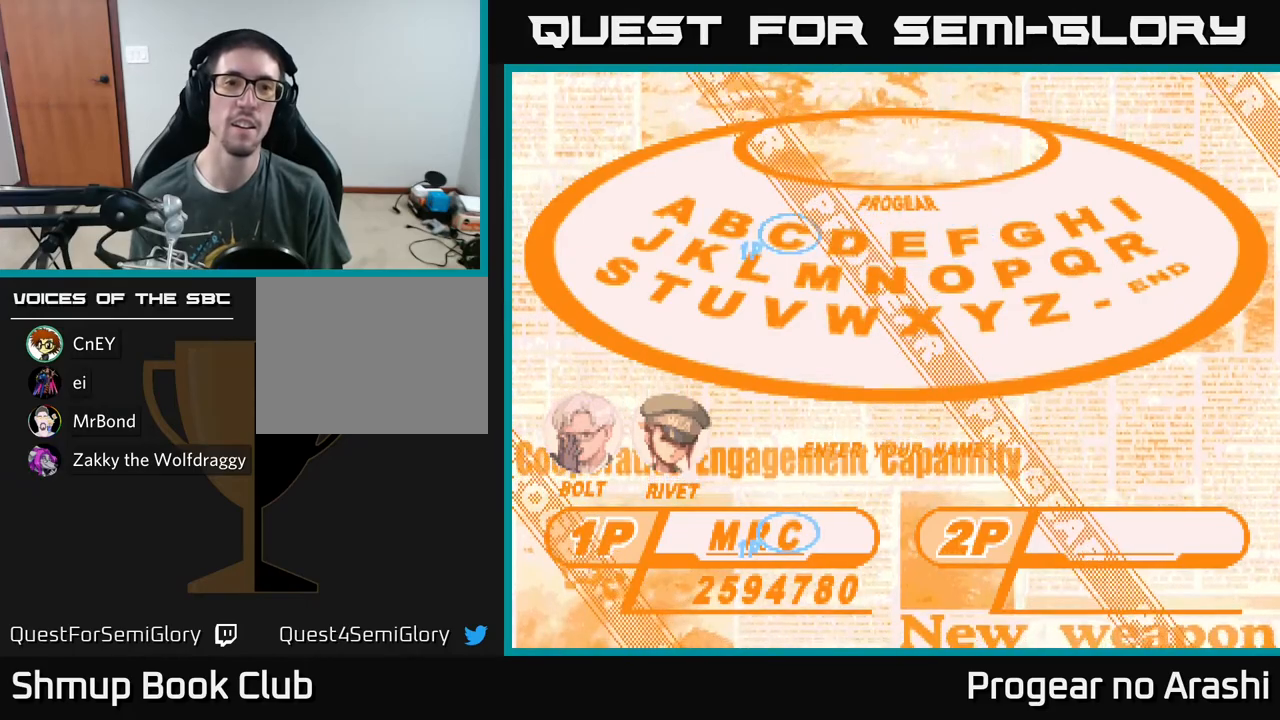
{"buttons": [], "left_stick": "center", "events": [[33, "DPAD_LEFT", "up"]]}
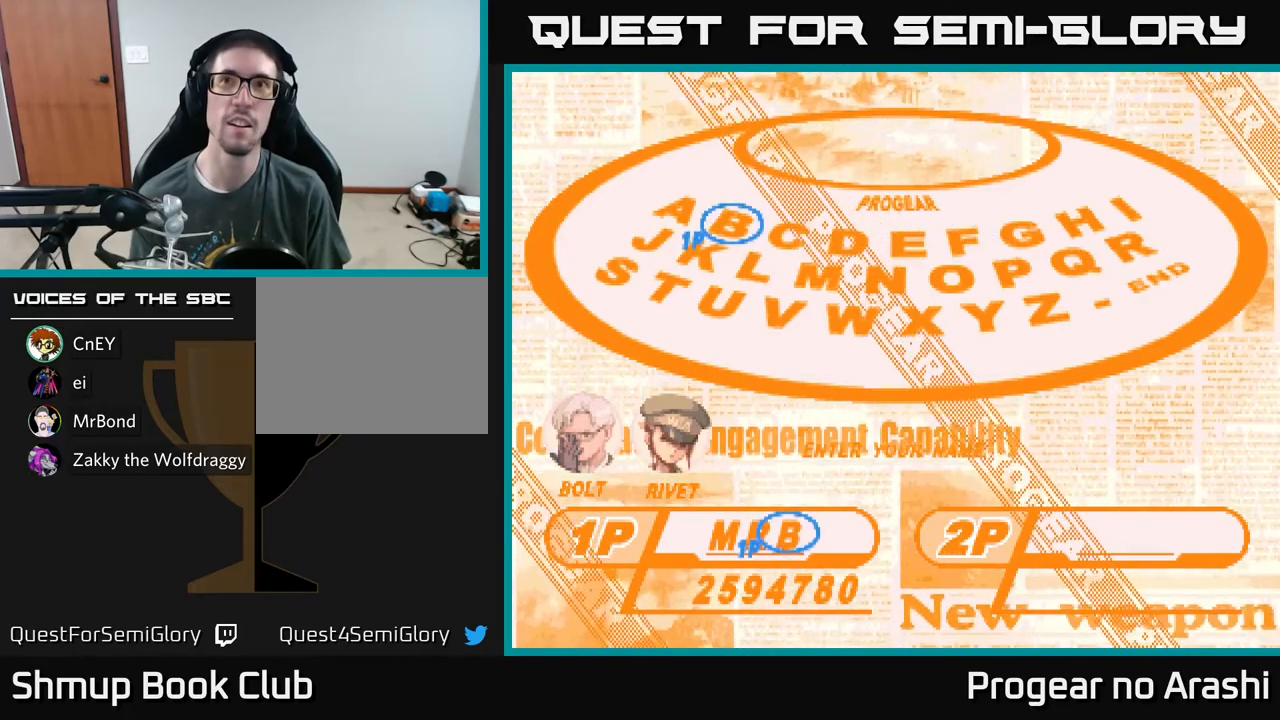
{"buttons": [], "left_stick": "center", "events": []}
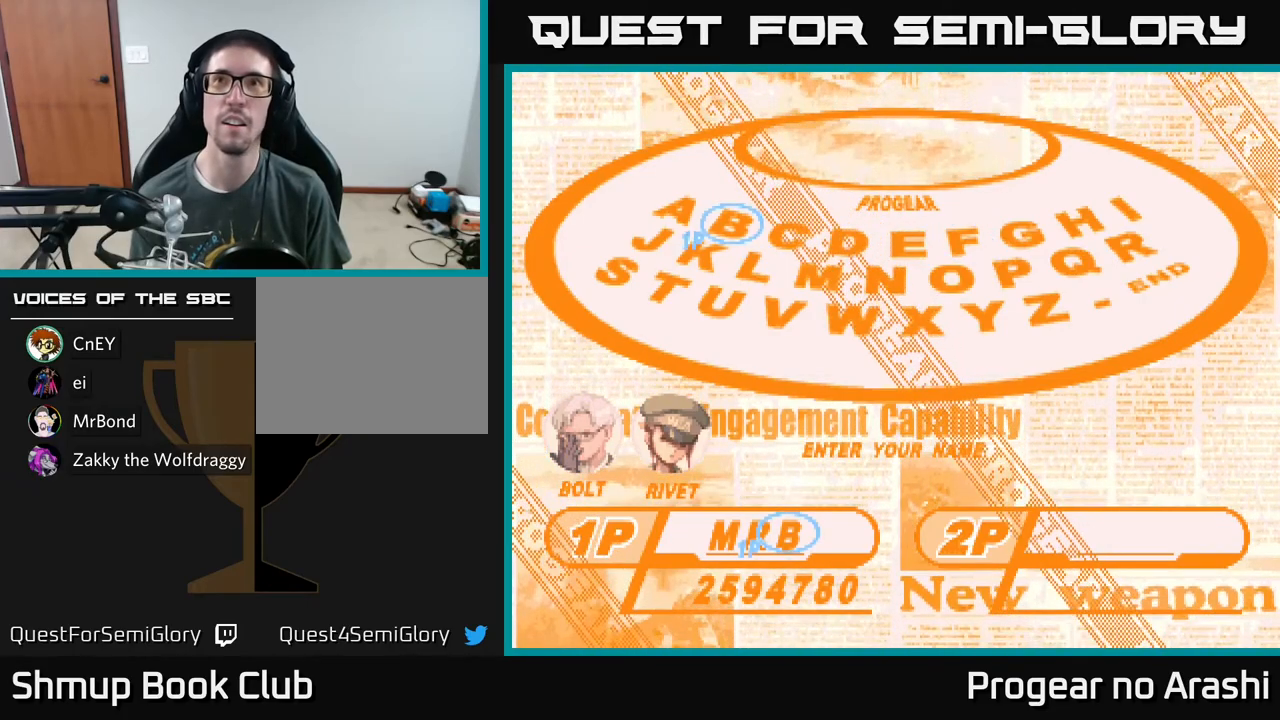
{"buttons": [], "left_stick": "center", "events": [[367, "A", "down"], [433, "A", "up"]]}